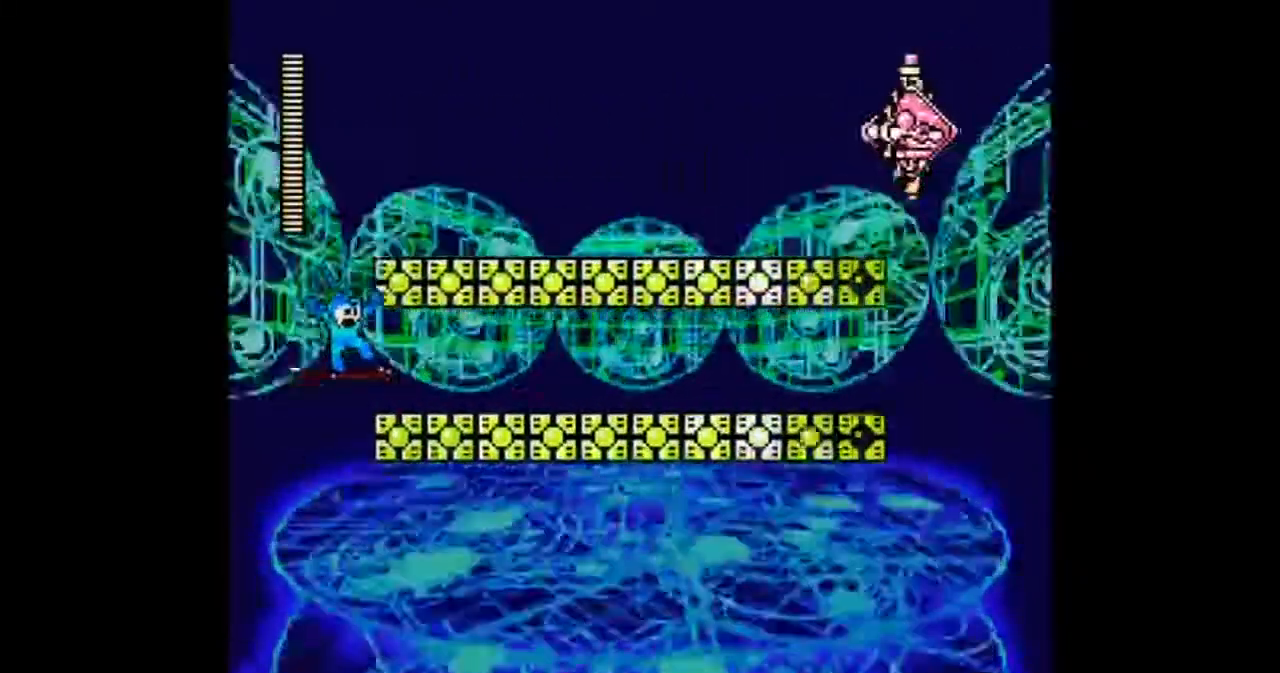
Gameplay with a controller; each line is a JSON object with the inputs held at the frame after it. "events" lists button and stick changes between this image and that frame as [ms after this image, input, new state], when the widget could be followed in between. Not read: B L1 L3 R3.
{"buttons": ["DPAD_DOWN", "DPAD_RIGHT"], "events": [[434, "DPAD_DOWN", "down"]]}
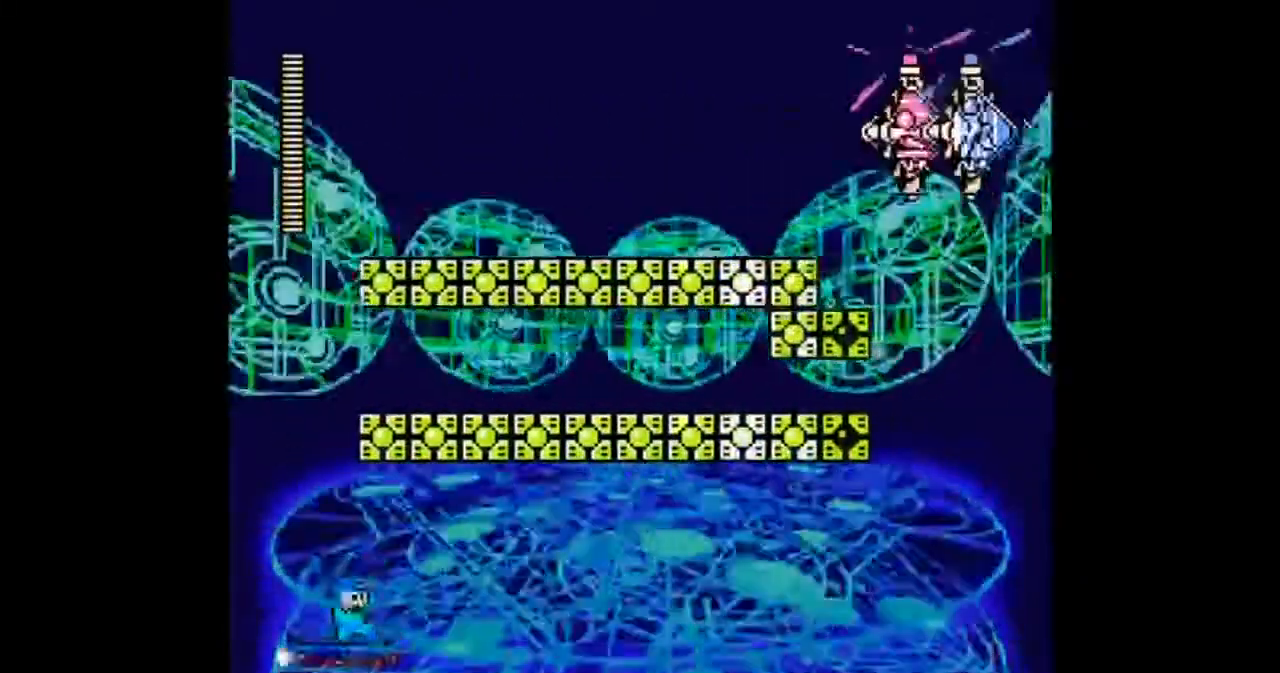
{"buttons": ["DPAD_RIGHT"], "events": [[333, "DPAD_DOWN", "up"]]}
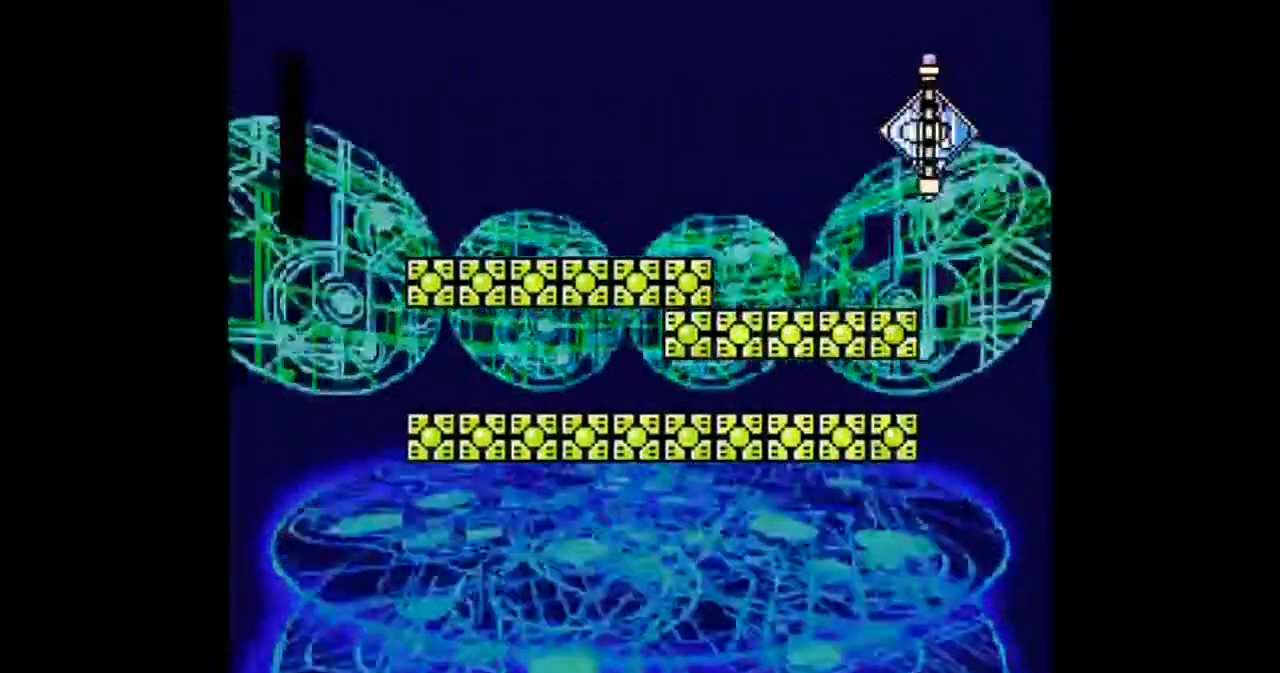
{"buttons": ["DPAD_RIGHT"], "events": []}
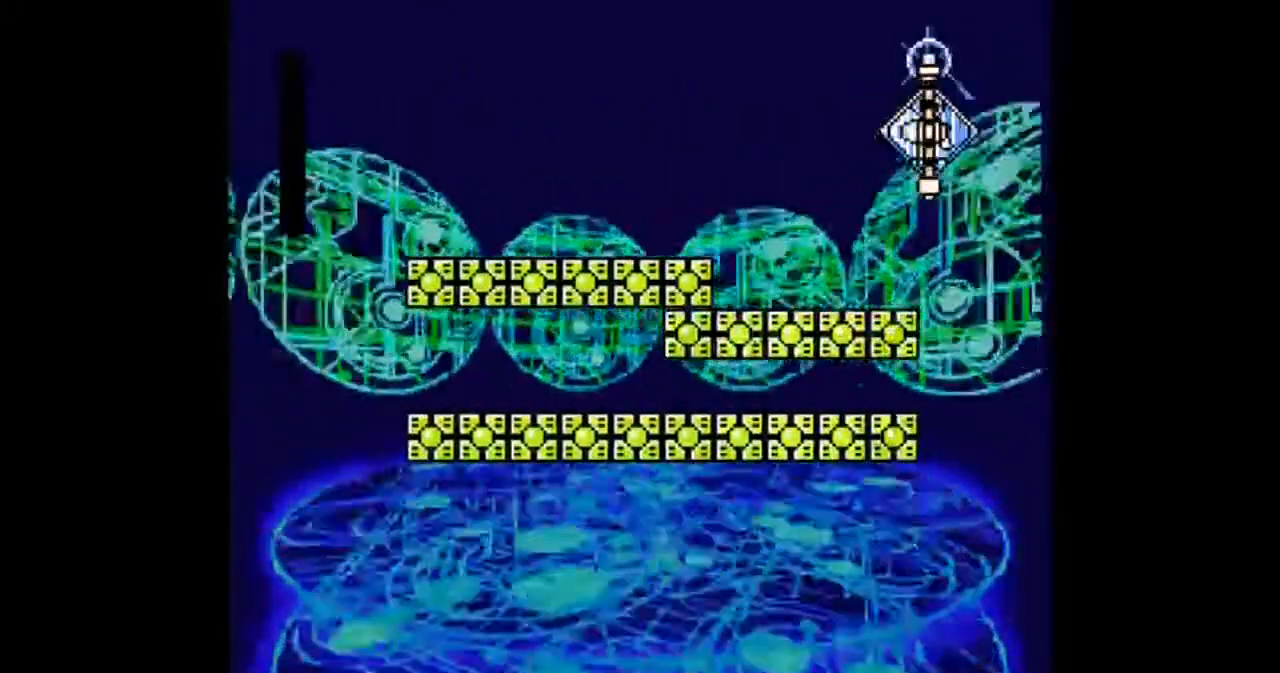
{"buttons": ["DPAD_RIGHT"], "events": []}
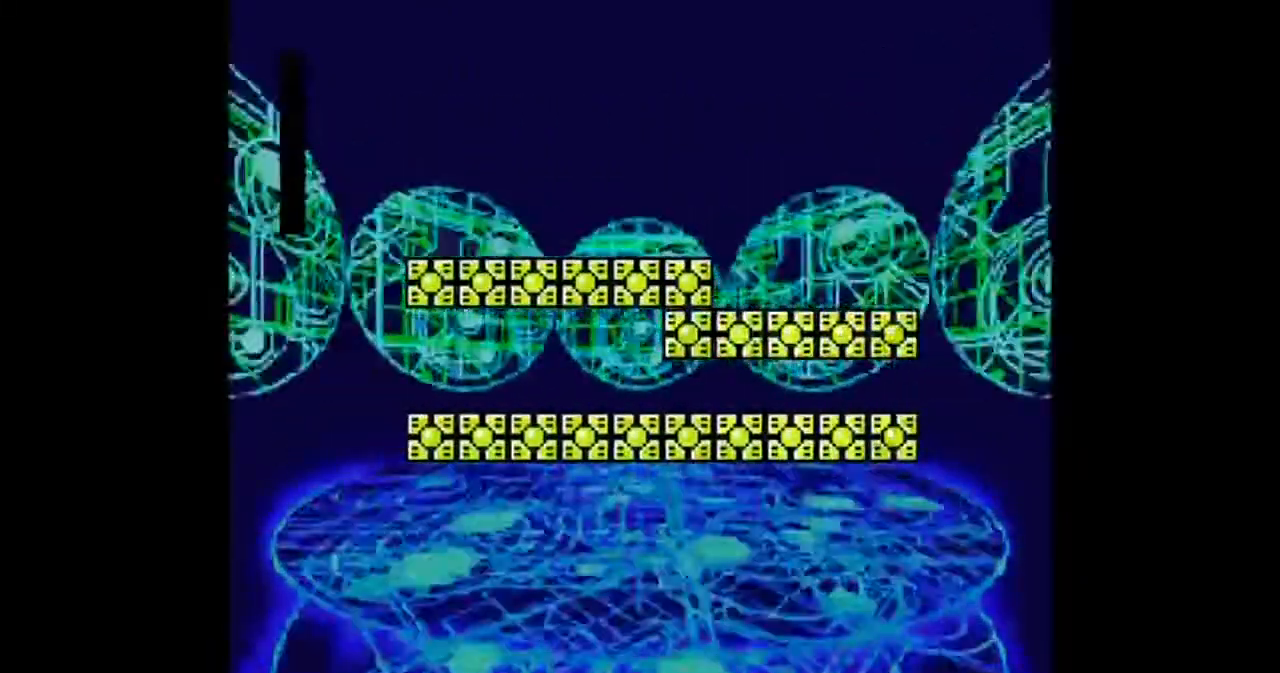
{"buttons": [], "events": [[334, "DPAD_RIGHT", "up"]]}
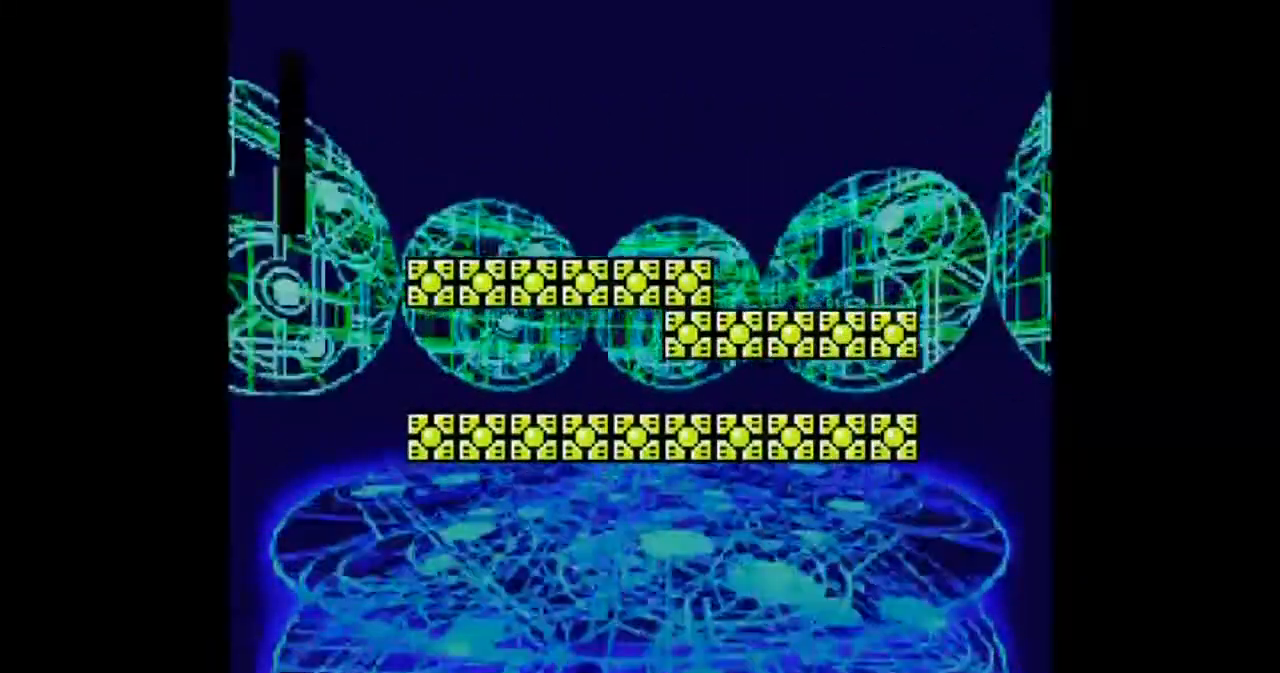
{"buttons": [], "events": []}
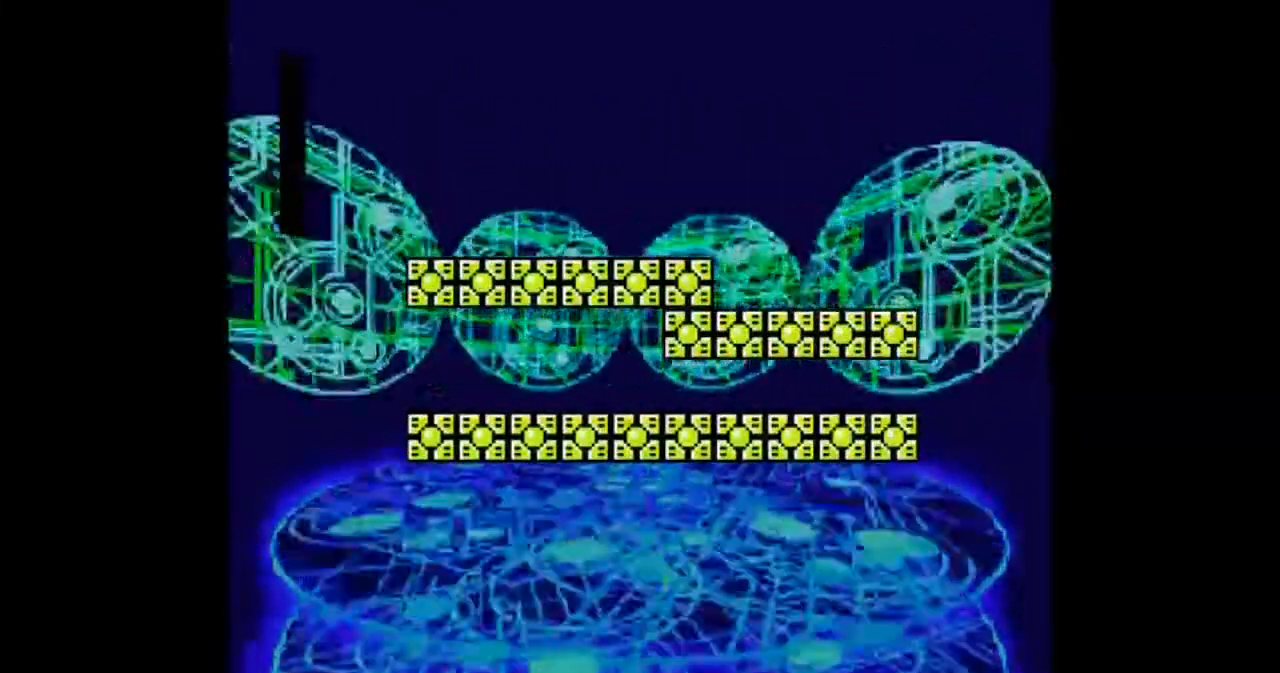
{"buttons": [], "events": []}
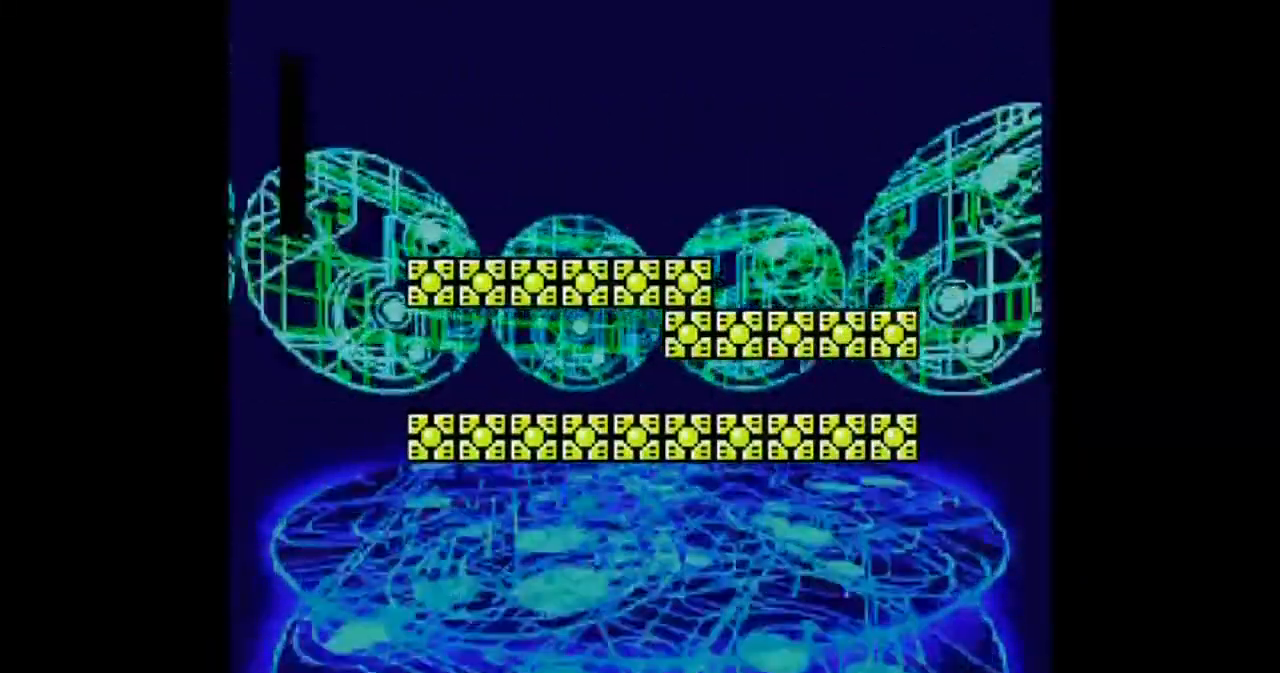
{"buttons": [], "events": []}
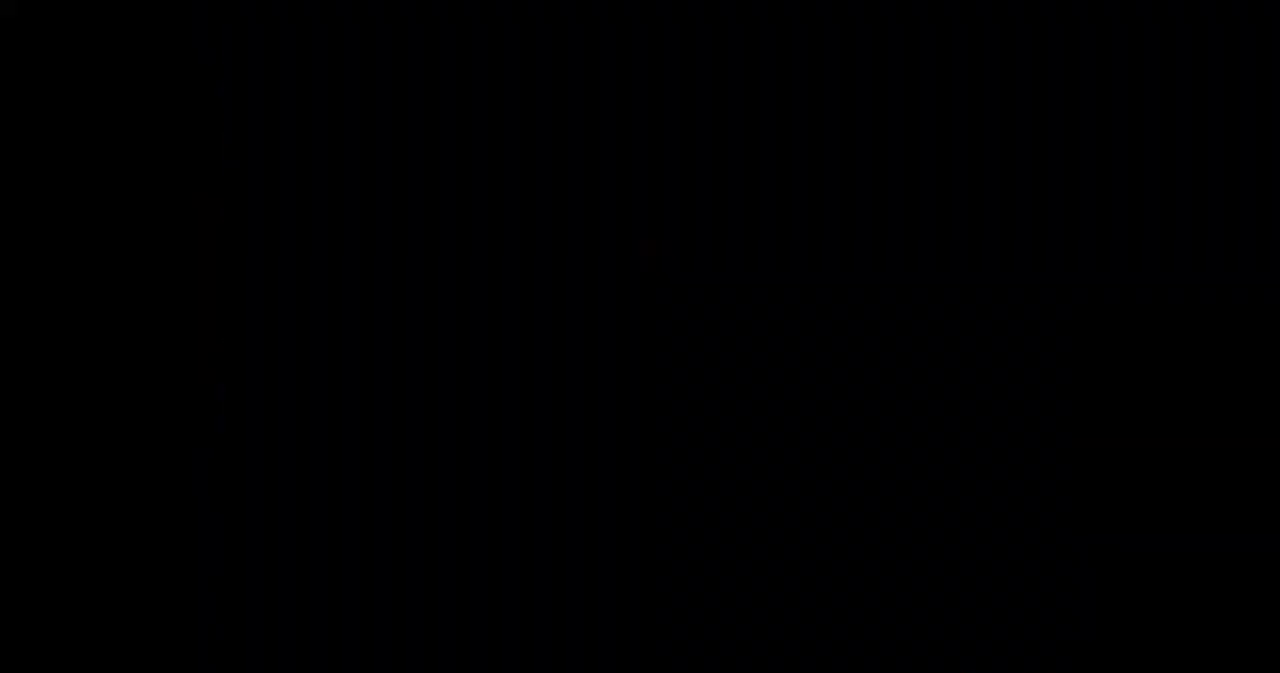
{"buttons": [], "events": []}
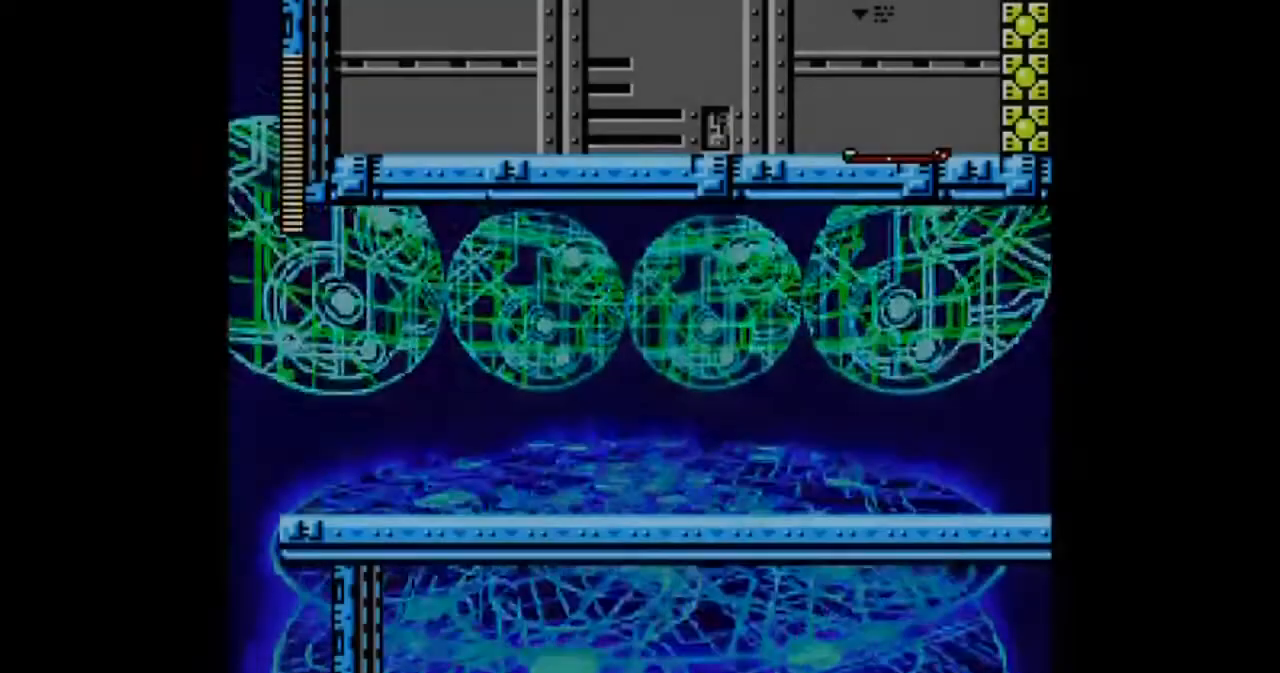
{"buttons": [], "events": []}
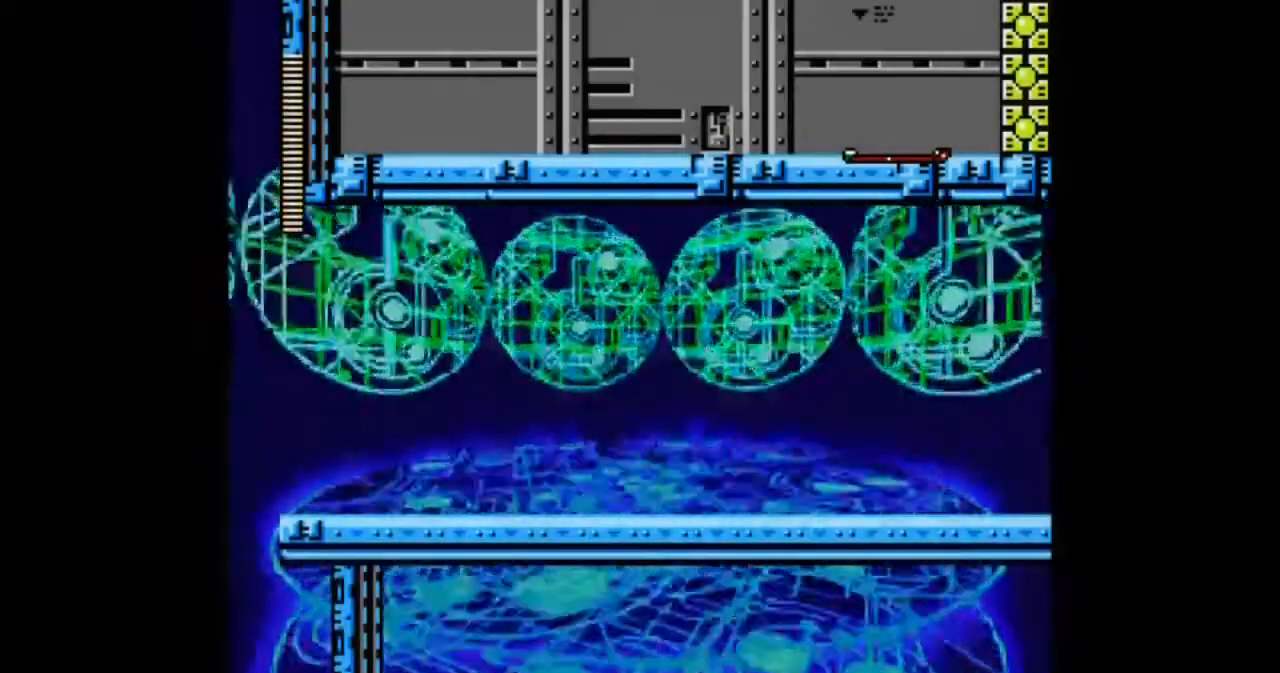
{"buttons": [], "events": []}
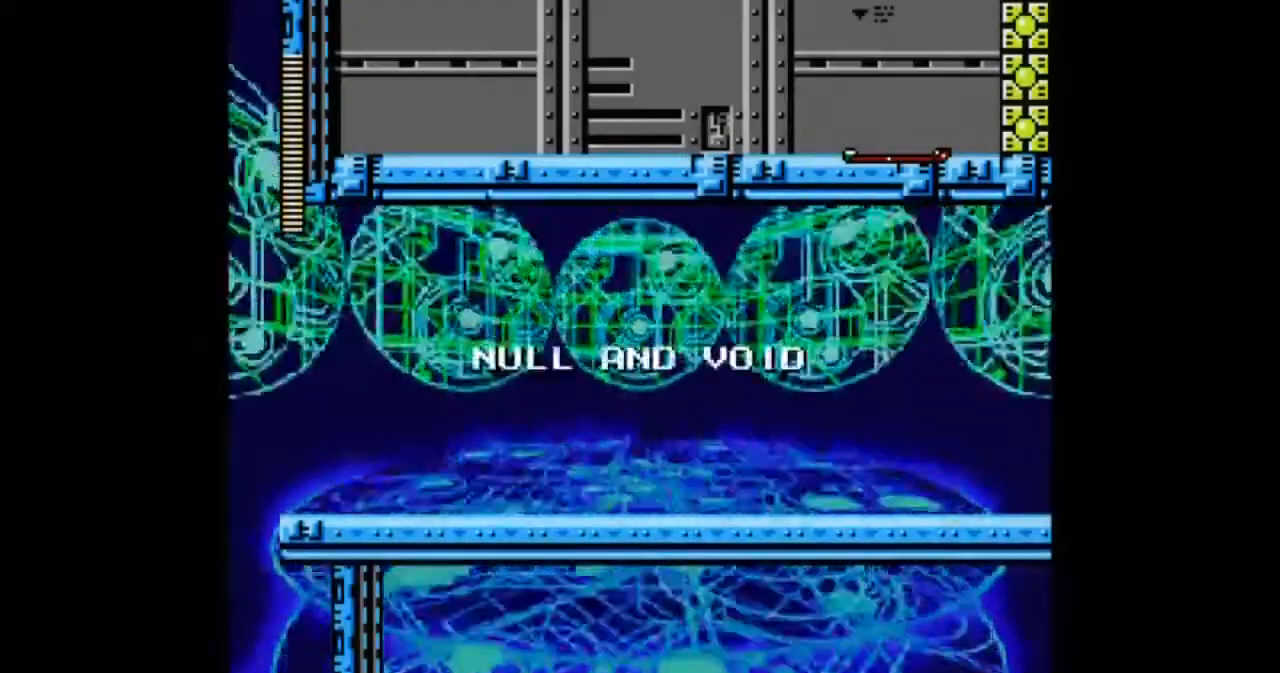
{"buttons": ["DPAD_RIGHT"], "events": [[500, "DPAD_RIGHT", "down"]]}